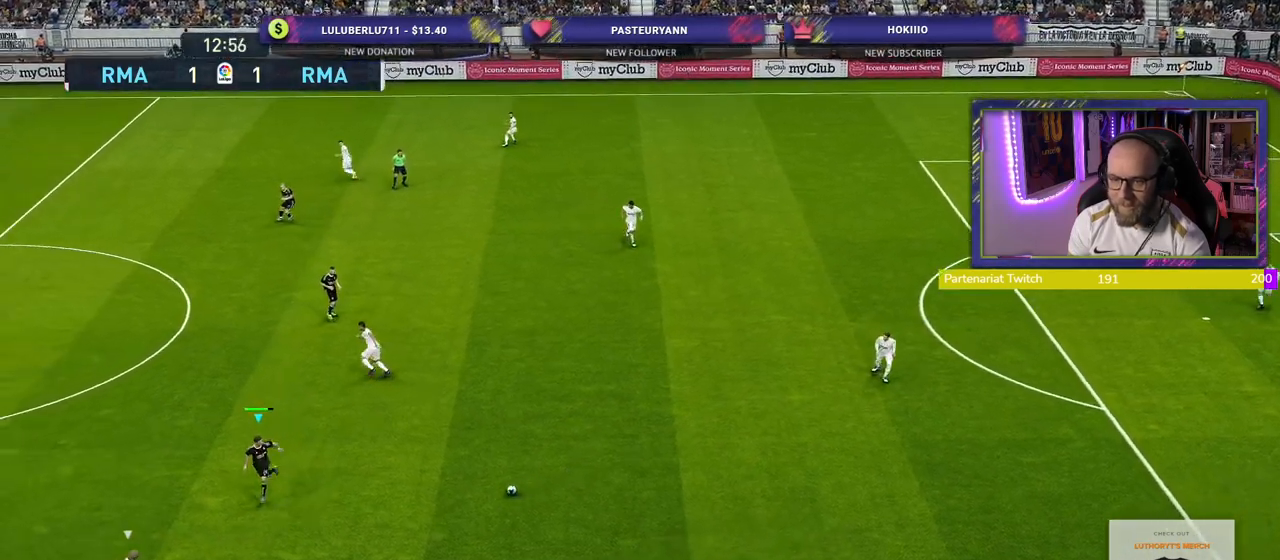
Gameplay with a controller (PlayStation layout); each line is a JSON object with the inputs held at the frame after it. "events" lists button and stick changes between this image and that frame as [ms after this image, input, new state], when the widget could be followed in between.
{"buttons": ["CROSS"], "left_stick": "right", "right_stick": "center", "events": [[100, "left_stick", "down-right"], [260, "CROSS", "down"], [260, "R2", "up"], [280, "left_stick", "right"]]}
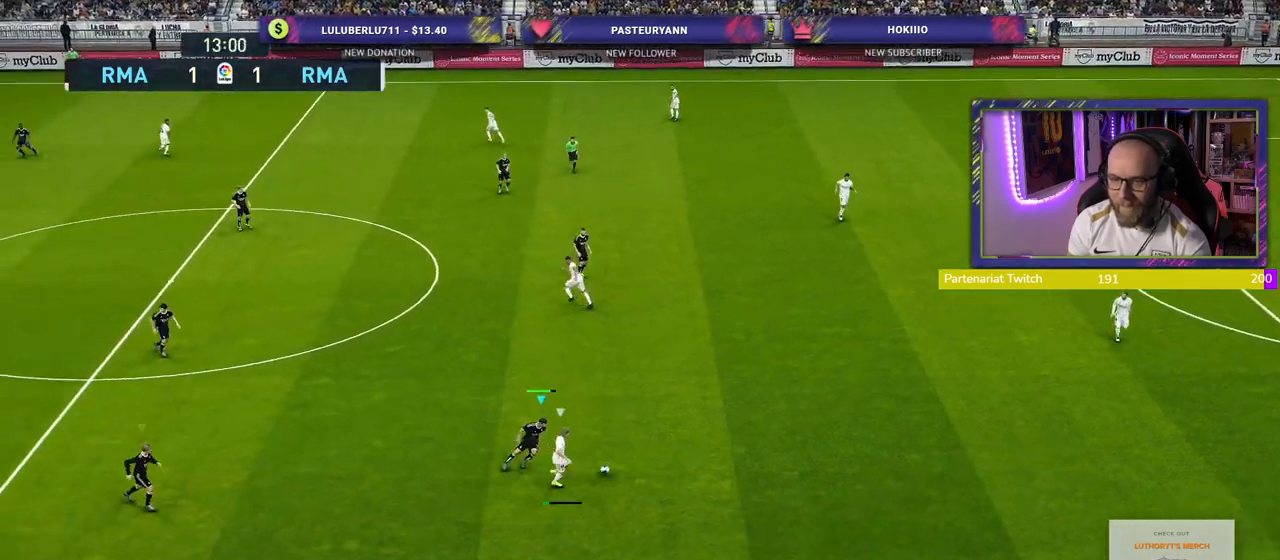
{"buttons": ["CROSS"], "left_stick": "down-left", "right_stick": "center", "events": [[60, "left_stick", "center"], [280, "left_stick", "down-right"], [500, "left_stick", "down-left"]]}
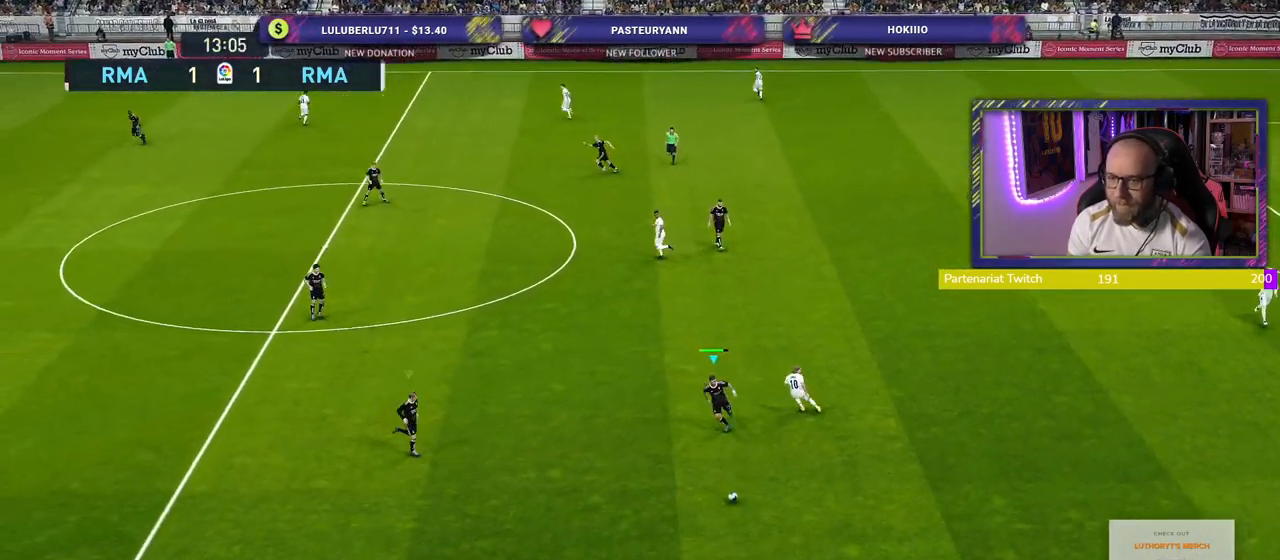
{"buttons": ["R2"], "left_stick": "down-left", "right_stick": "center", "events": [[20, "CROSS", "up"], [20, "R2", "down"], [100, "L1", "down"], [260, "L1", "up"]]}
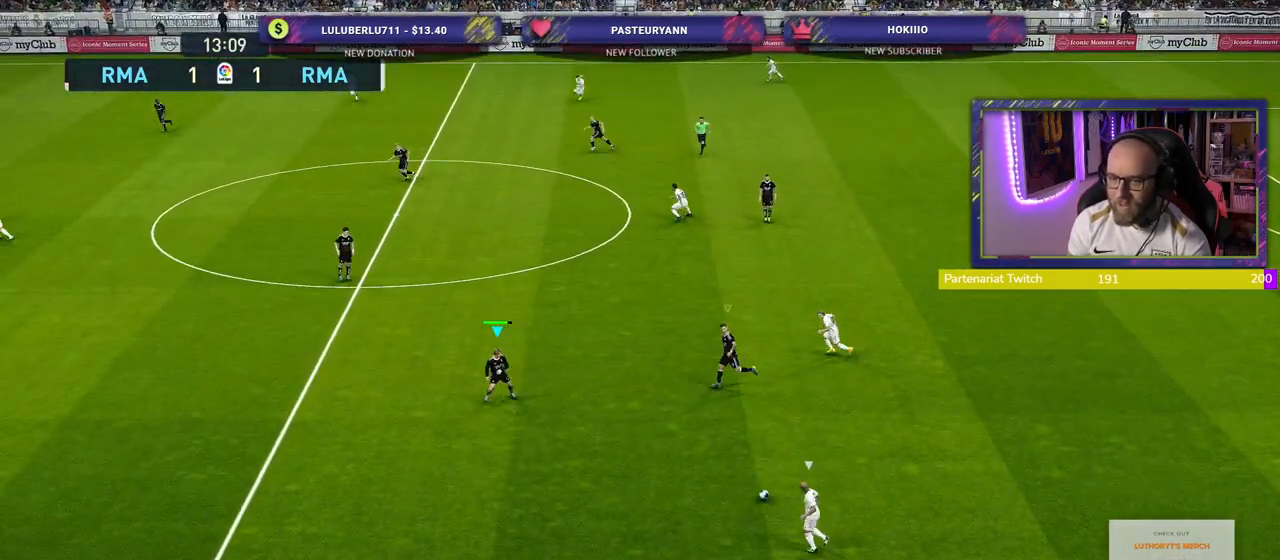
{"buttons": ["R2"], "left_stick": "down-left", "right_stick": "center", "events": []}
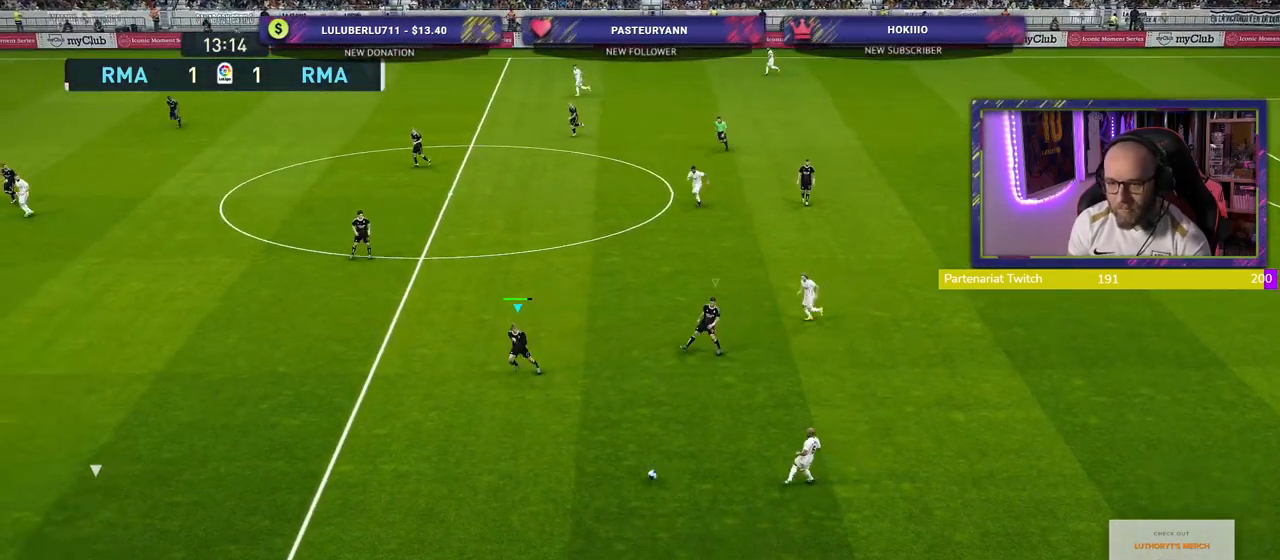
{"buttons": ["SQUARE", "R2"], "left_stick": "down-left", "right_stick": "center", "events": [[40, "SQUARE", "down"]]}
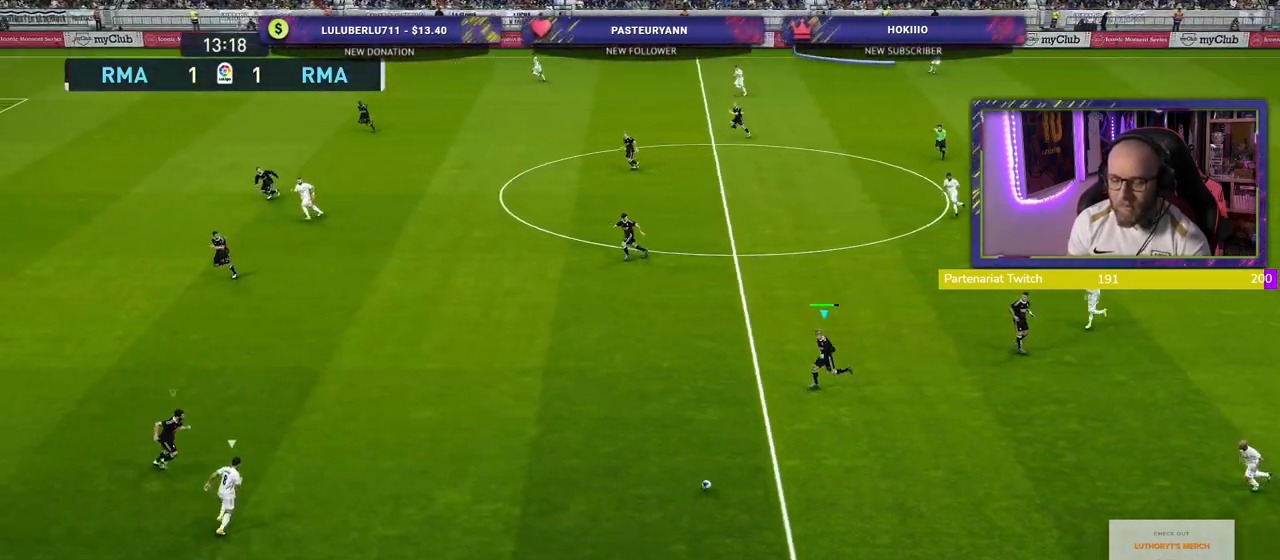
{"buttons": ["SQUARE", "R2"], "left_stick": "left", "right_stick": "center", "events": [[340, "left_stick", "left"]]}
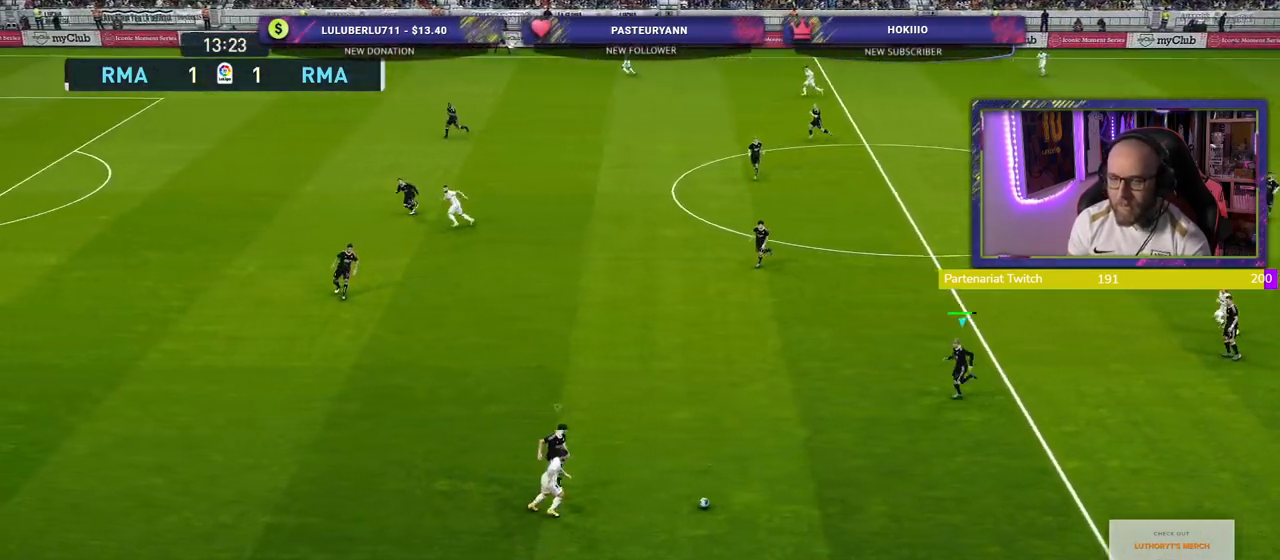
{"buttons": [], "left_stick": "right", "right_stick": "center", "events": [[40, "SQUARE", "up"], [60, "left_stick", "down-right"], [160, "R2", "up"], [160, "left_stick", "right"], [220, "L1", "down"], [380, "L1", "up"]]}
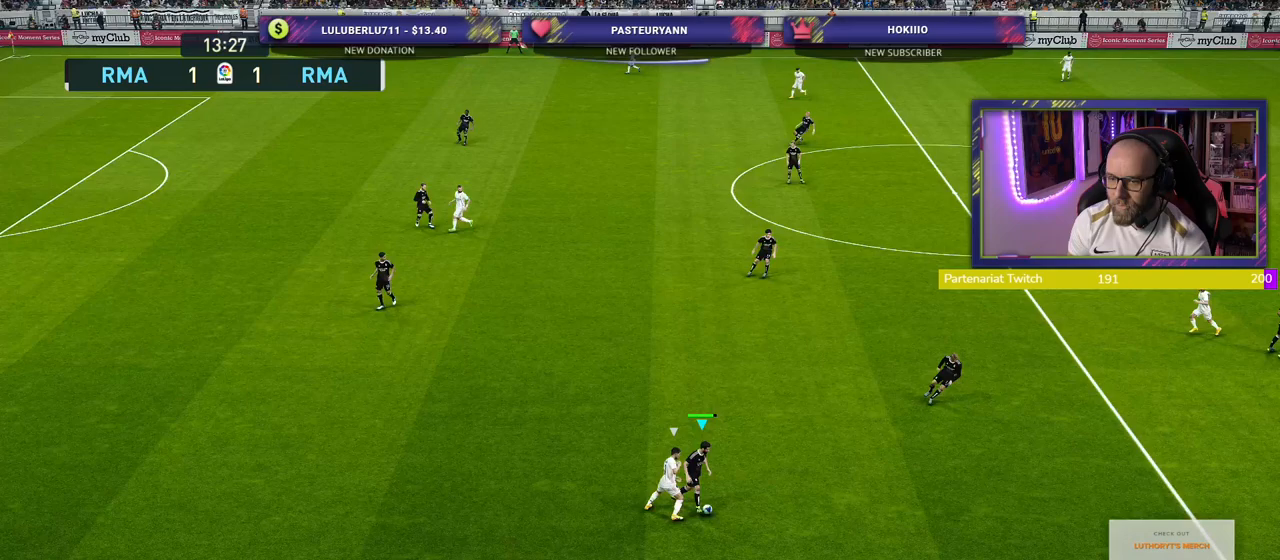
{"buttons": [], "left_stick": "up-right", "right_stick": "center", "events": [[180, "left_stick", "up-right"]]}
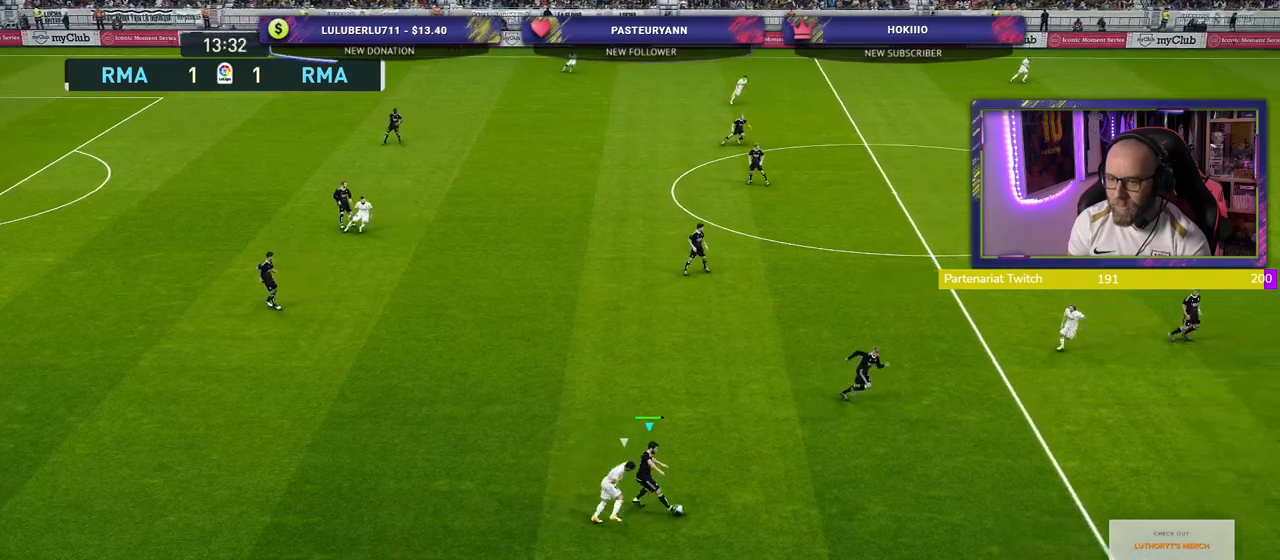
{"buttons": ["TRIANGLE"], "left_stick": "up-right", "right_stick": "center", "events": [[480, "TRIANGLE", "down"]]}
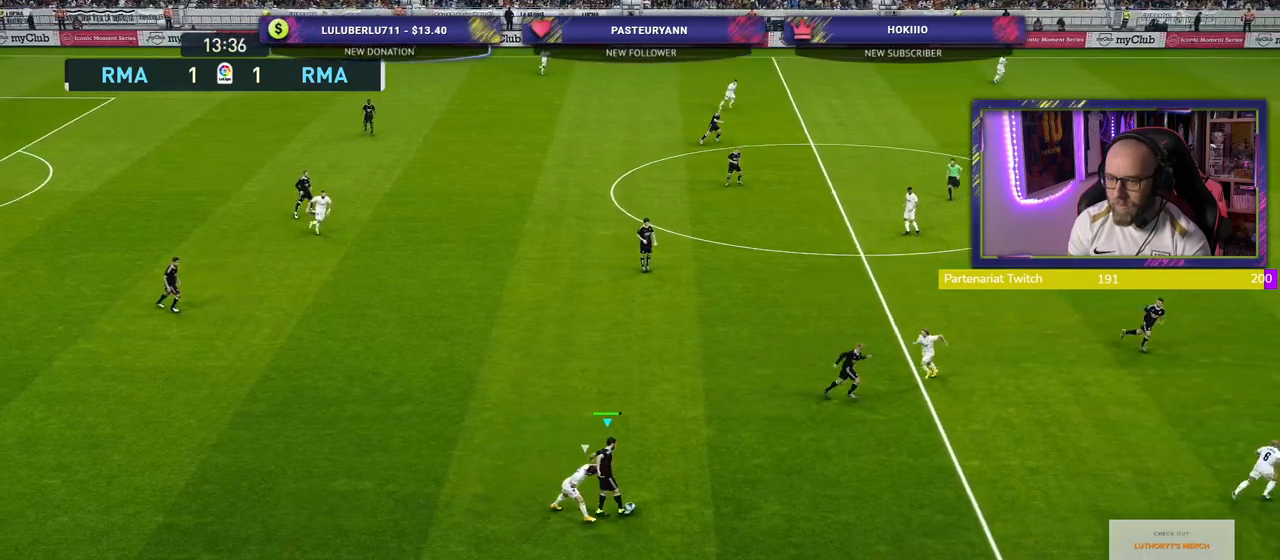
{"buttons": [], "left_stick": "up-right", "right_stick": "center", "events": [[120, "TRIANGLE", "up"]]}
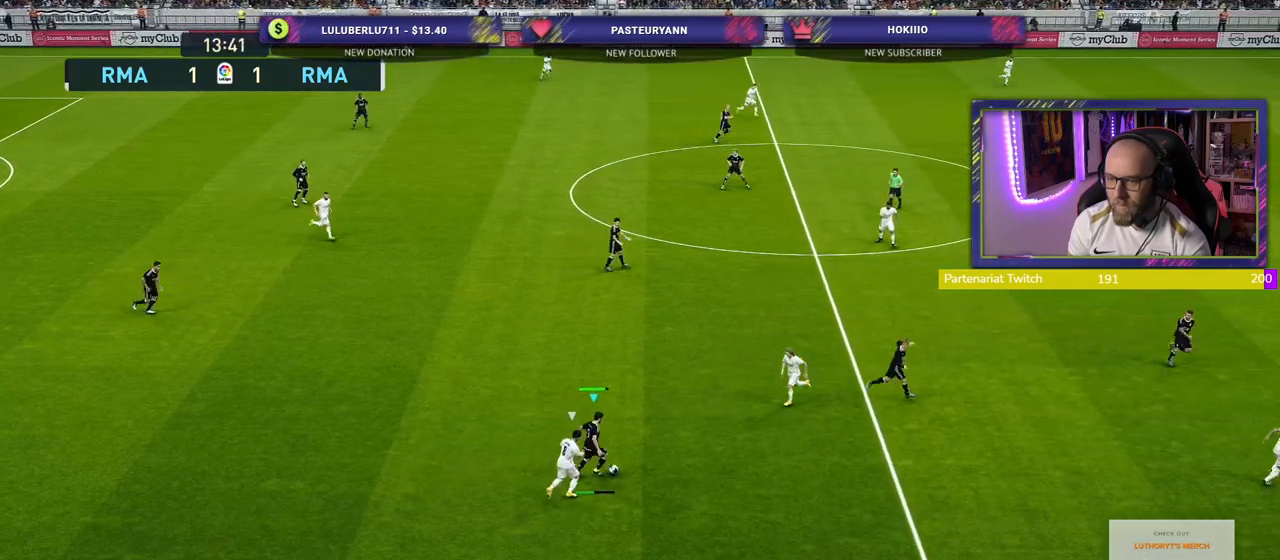
{"buttons": [], "left_stick": "up-left", "right_stick": "center", "events": [[260, "R2", "down"], [300, "left_stick", "center"], [360, "left_stick", "left"], [400, "R2", "up"], [480, "left_stick", "up-left"]]}
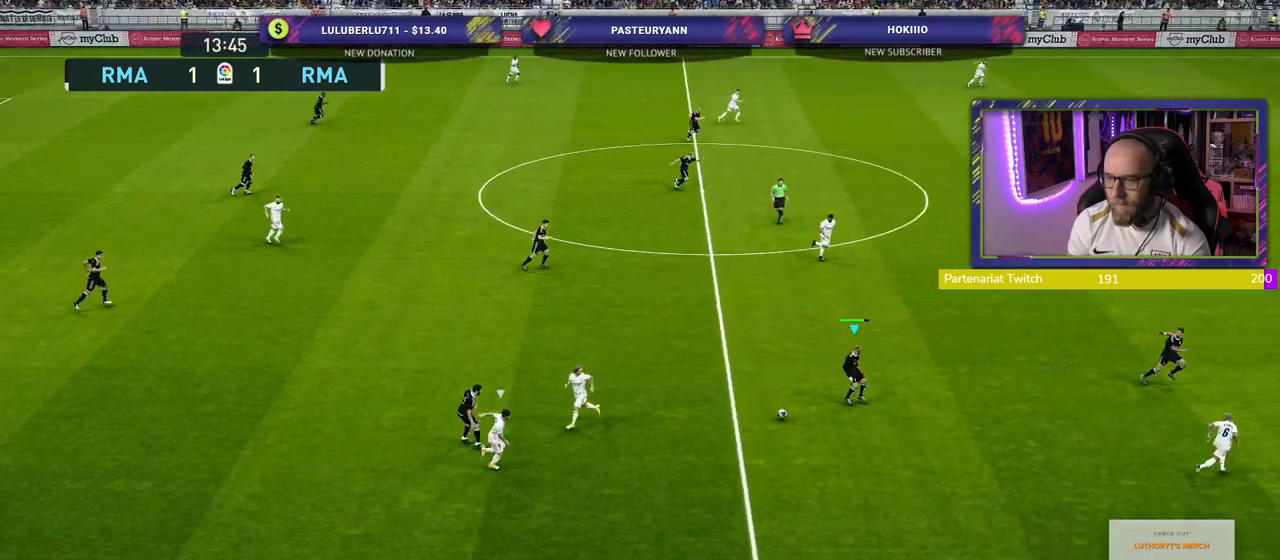
{"buttons": [], "left_stick": "up-right", "right_stick": "center", "events": [[160, "left_stick", "up"], [380, "left_stick", "up-right"]]}
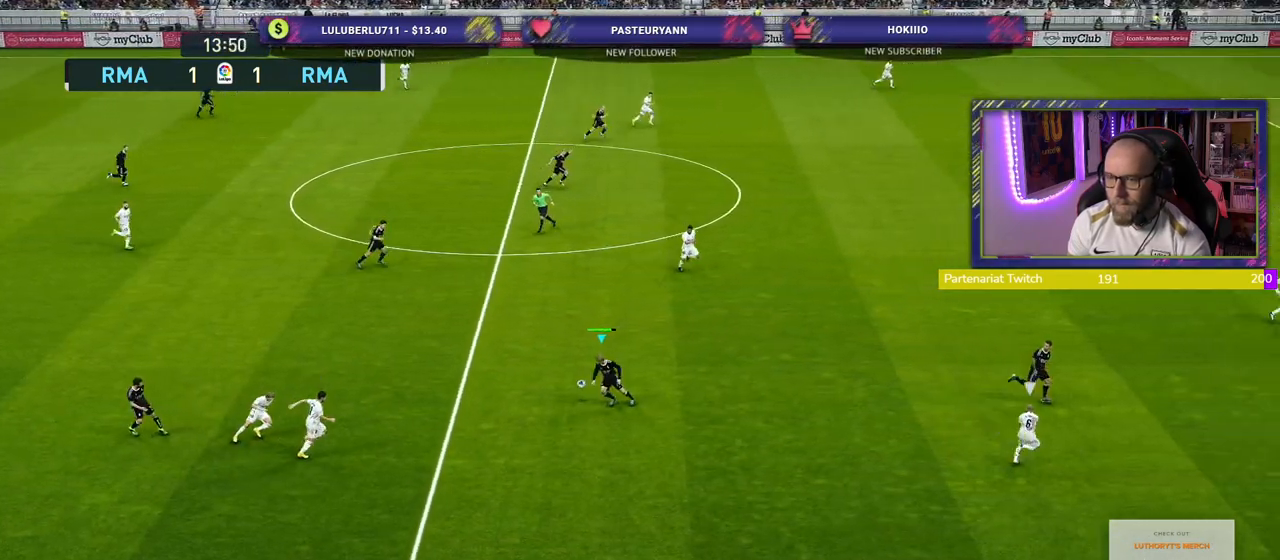
{"buttons": [], "left_stick": "up-right", "right_stick": "center", "events": []}
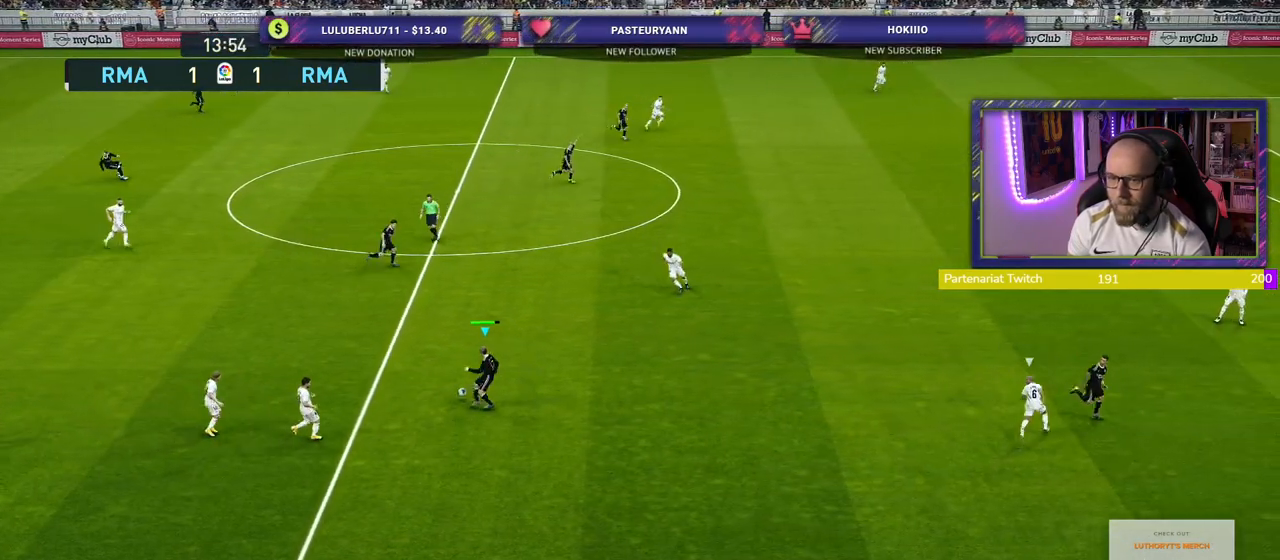
{"buttons": ["R2"], "left_stick": "up-right", "right_stick": "center", "events": [[20, "left_stick", "up"], [40, "TRIANGLE", "down"], [220, "TRIANGLE", "up"], [280, "left_stick", "up-right"], [460, "R2", "down"]]}
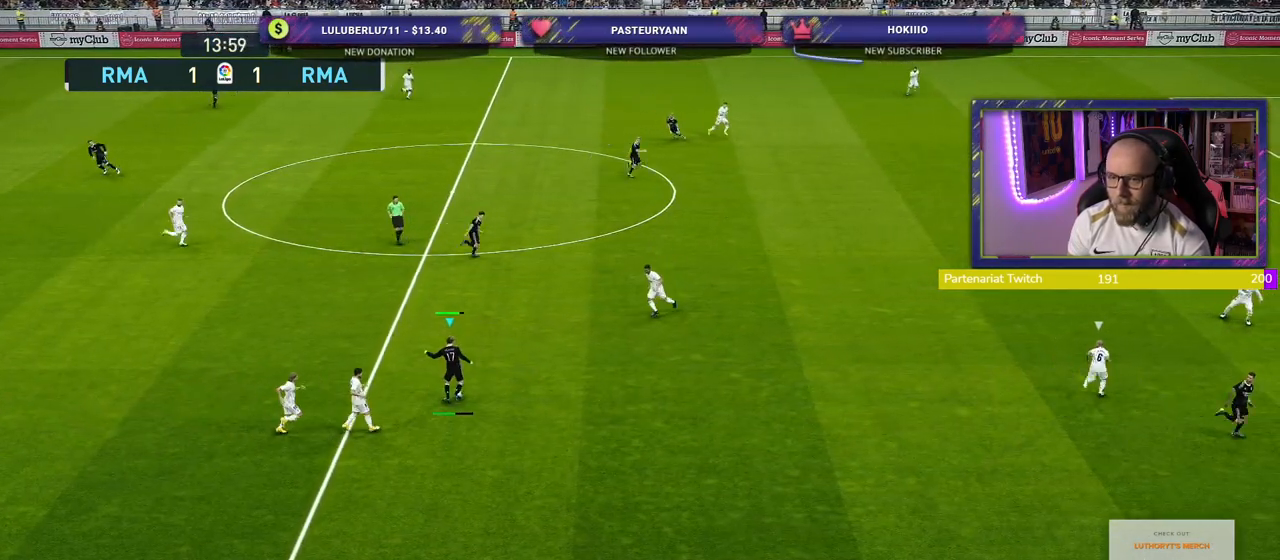
{"buttons": ["R2"], "left_stick": "right", "right_stick": "center", "events": [[20, "left_stick", "center"], [460, "left_stick", "right"]]}
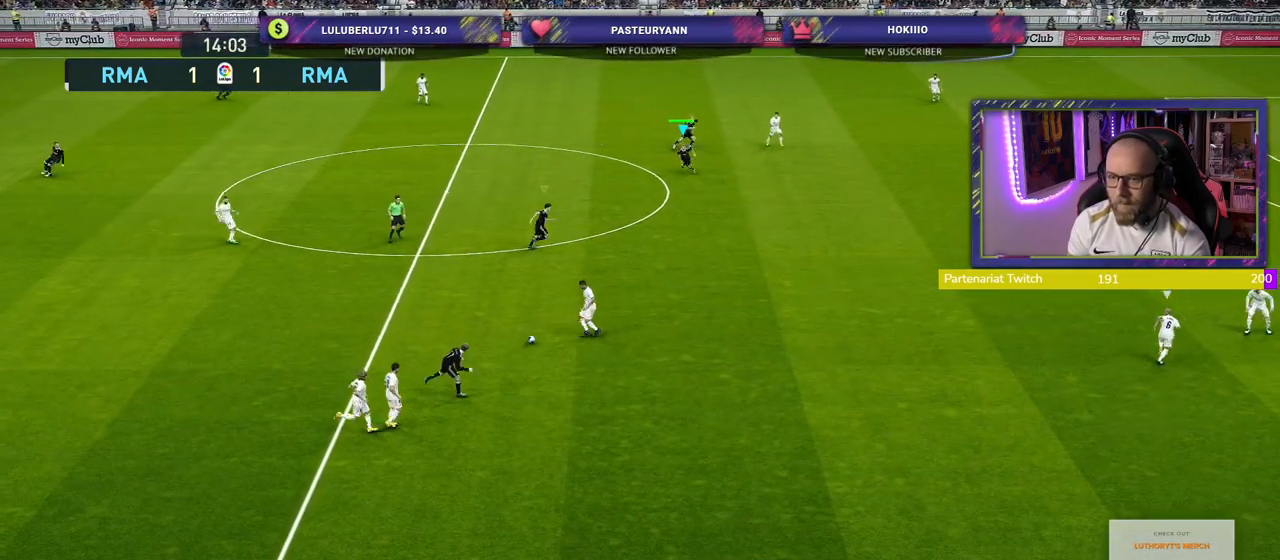
{"buttons": ["R2"], "left_stick": "down-right", "right_stick": "center", "events": [[320, "L1", "down"], [460, "left_stick", "down-right"], [480, "L1", "up"]]}
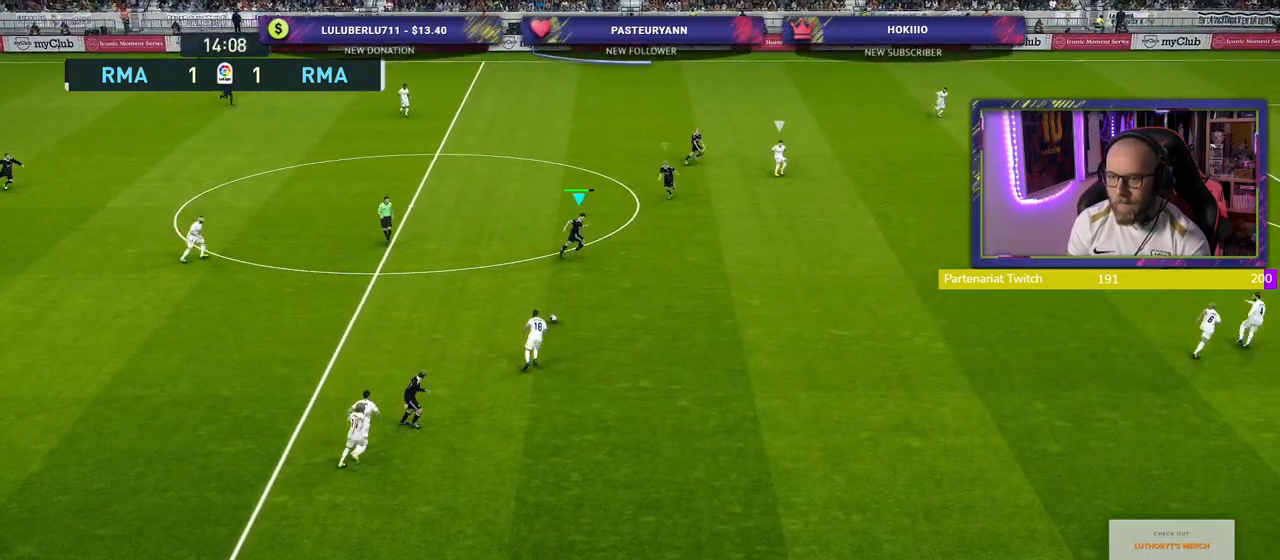
{"buttons": [], "left_stick": "up-right", "right_stick": "center", "events": [[400, "R2", "up"], [440, "left_stick", "up-right"]]}
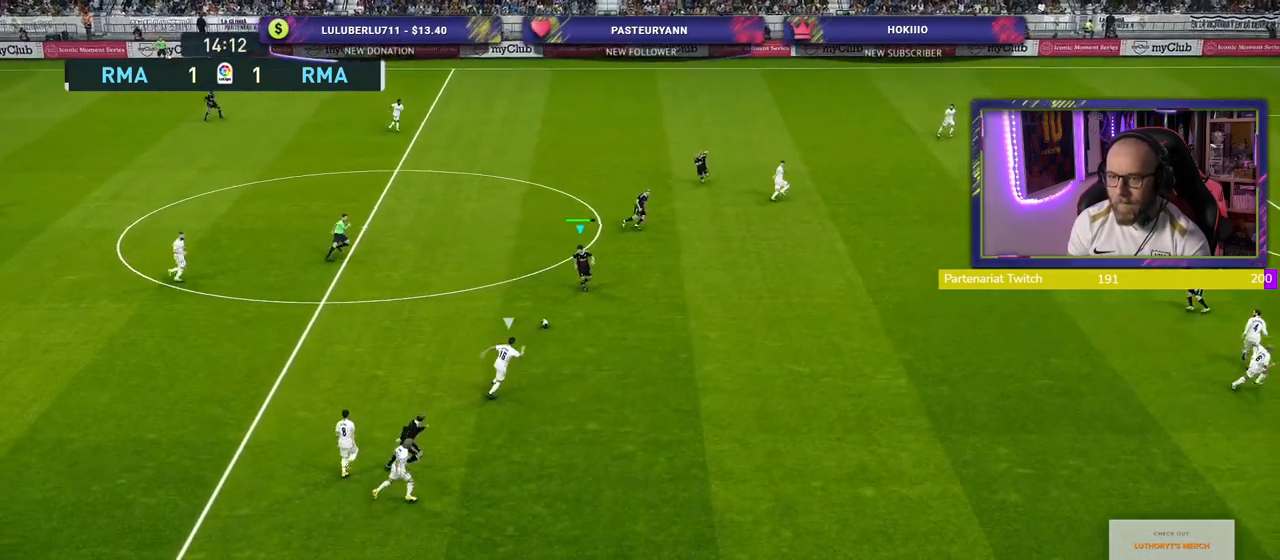
{"buttons": [], "left_stick": "up-right", "right_stick": "center", "events": [[140, "left_stick", "up"], [500, "left_stick", "up-right"]]}
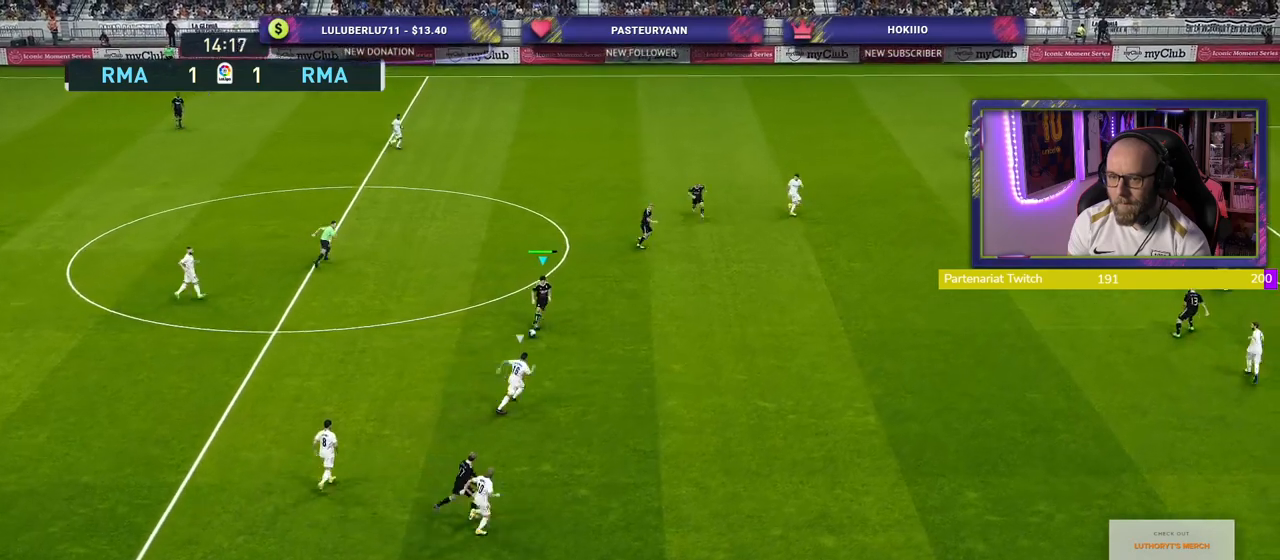
{"buttons": [], "left_stick": "right", "right_stick": "center", "events": [[260, "CROSS", "down"], [280, "left_stick", "right"], [440, "CROSS", "up"]]}
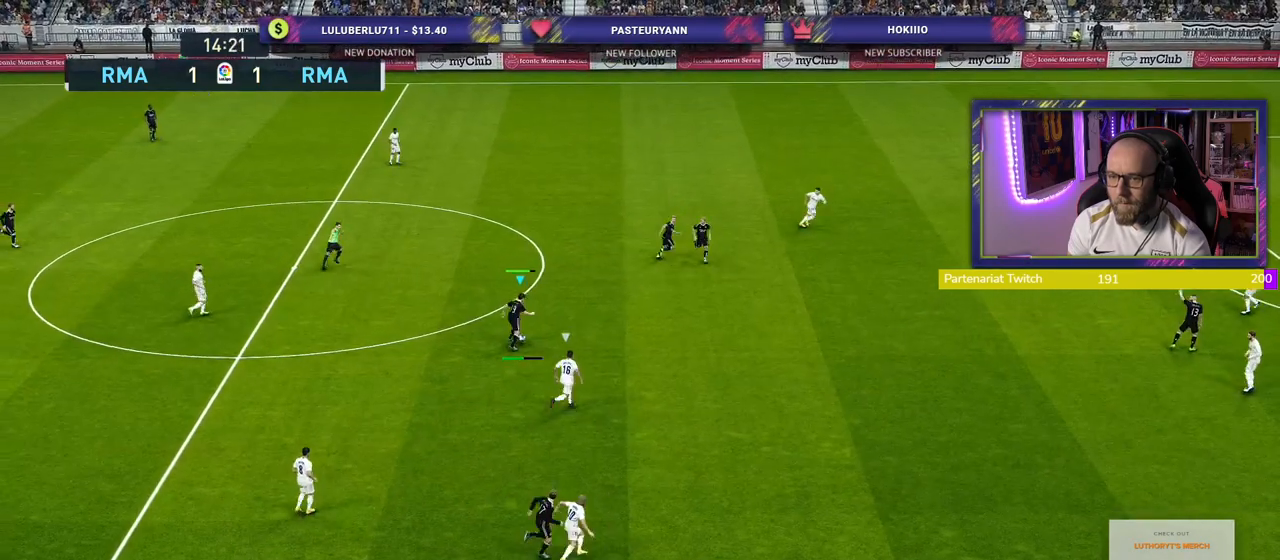
{"buttons": [], "left_stick": "left", "right_stick": "center", "events": [[160, "left_stick", "center"], [340, "left_stick", "left"]]}
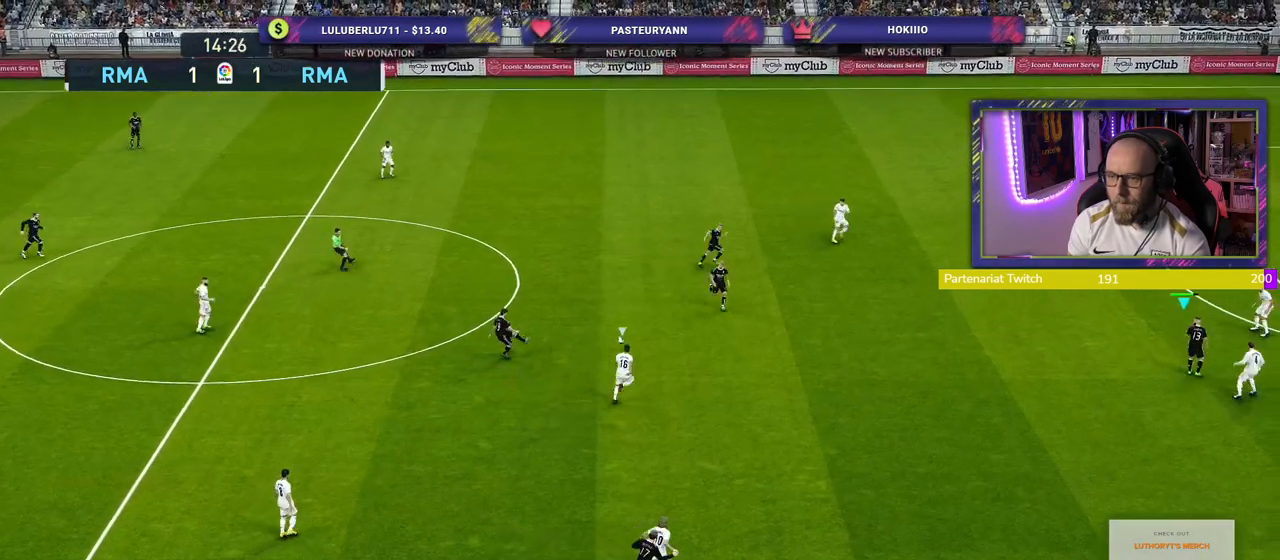
{"buttons": [], "left_stick": "up-left", "right_stick": "center", "events": [[420, "left_stick", "up-left"]]}
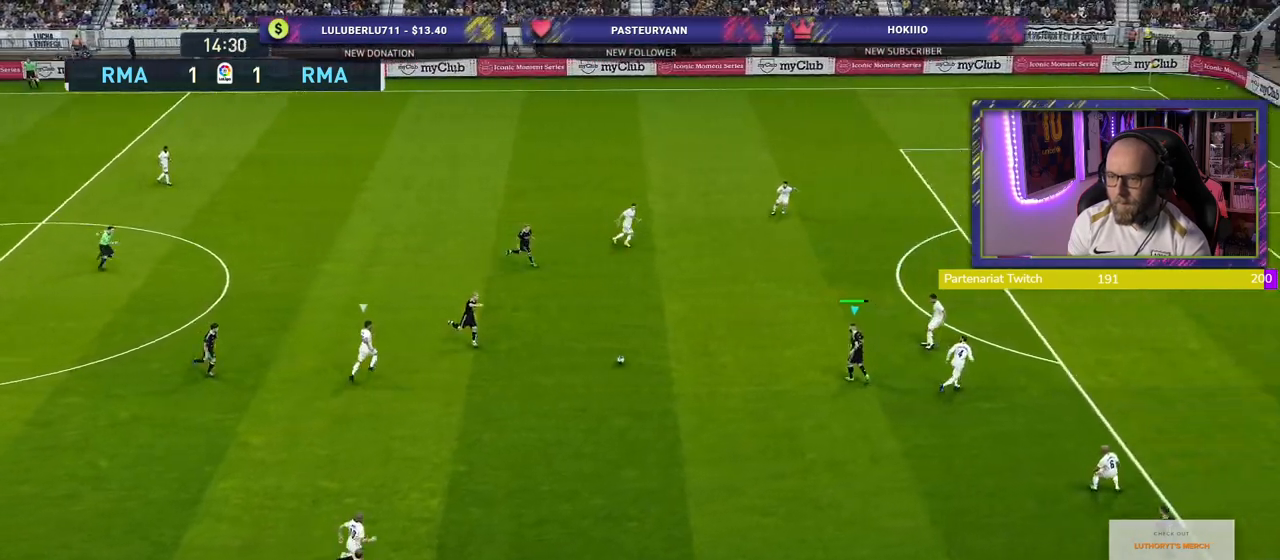
{"buttons": [], "left_stick": "down", "right_stick": "center", "events": [[20, "L1", "down"], [60, "CROSS", "down"], [140, "CROSS", "up"], [140, "L1", "up"], [340, "left_stick", "center"], [460, "left_stick", "down"]]}
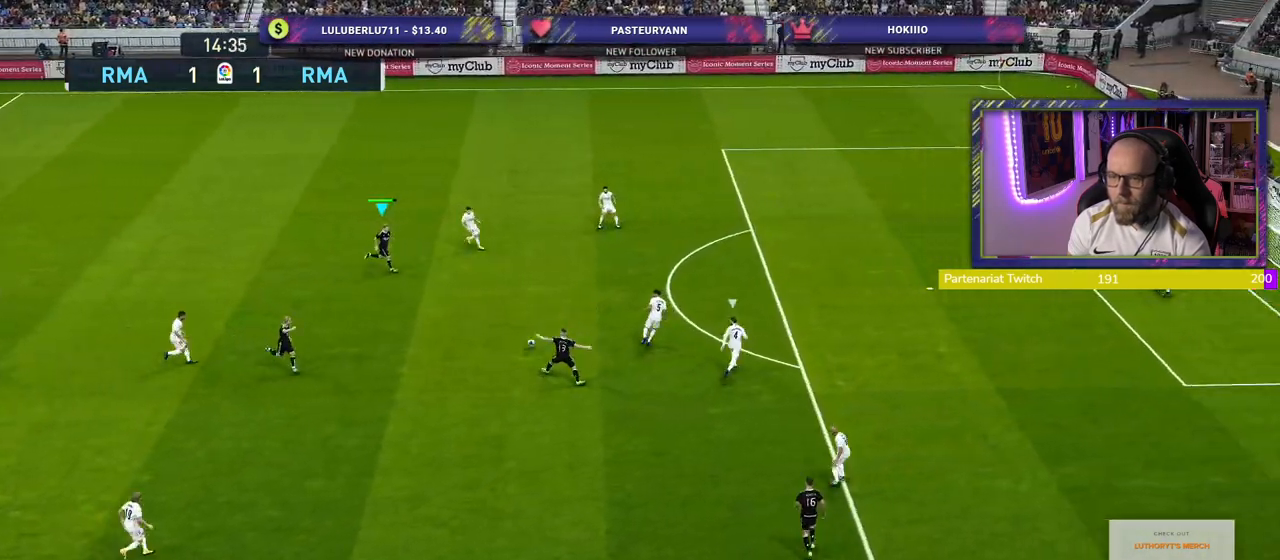
{"buttons": ["CROSS"], "left_stick": "down", "right_stick": "center", "events": [[440, "CROSS", "down"]]}
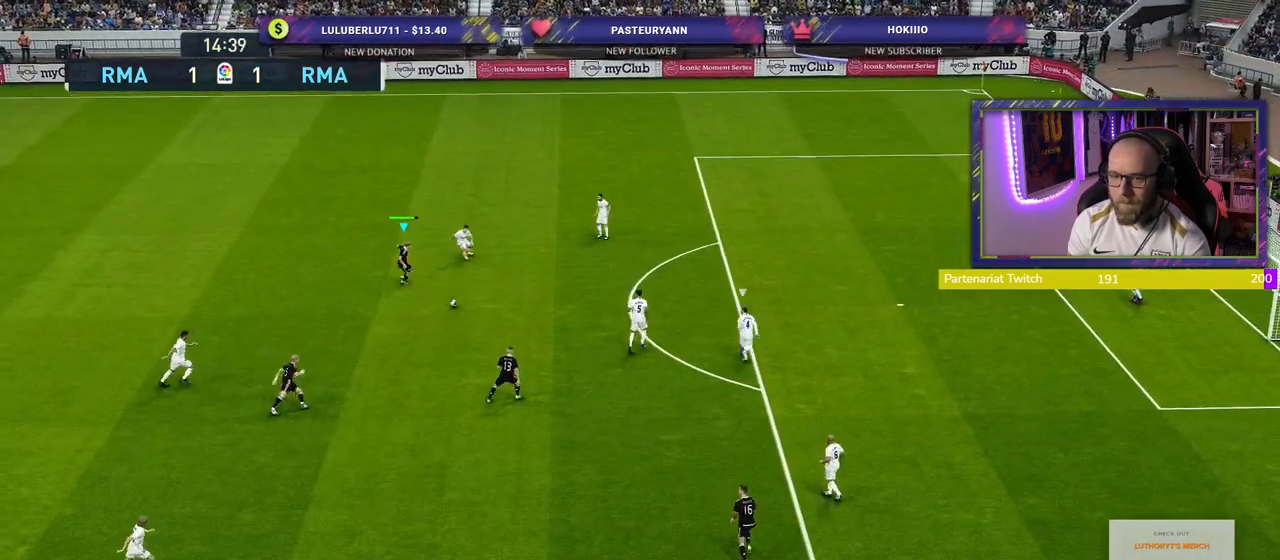
{"buttons": [], "left_stick": "center", "right_stick": "center", "events": [[20, "CROSS", "up"], [240, "left_stick", "center"]]}
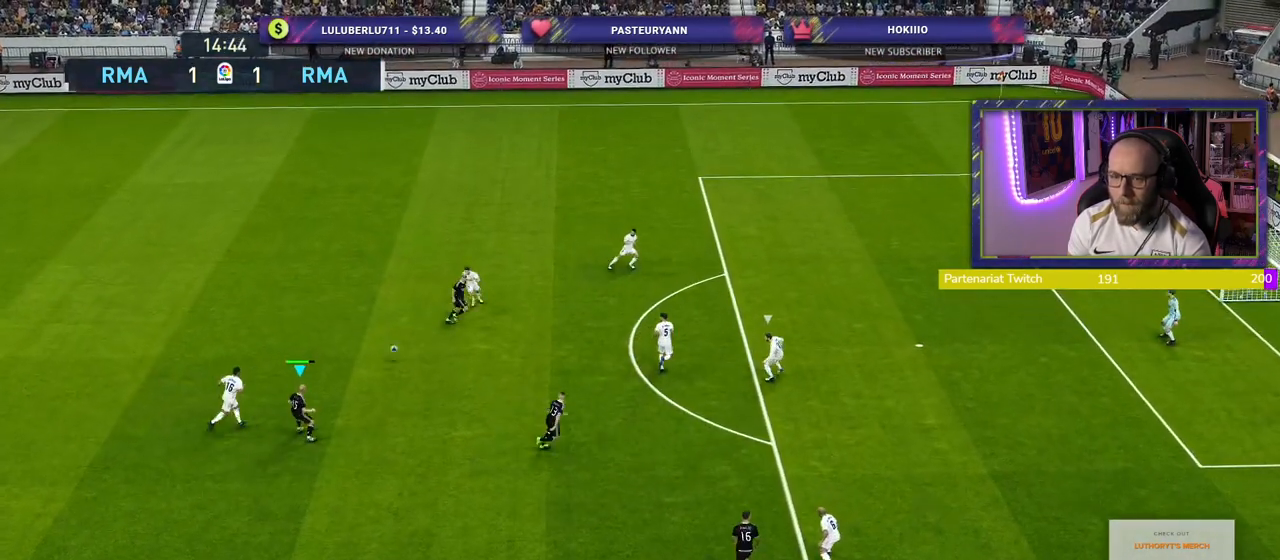
{"buttons": ["TRIANGLE"], "left_stick": "right", "right_stick": "center", "events": [[40, "left_stick", "right"], [440, "TRIANGLE", "down"]]}
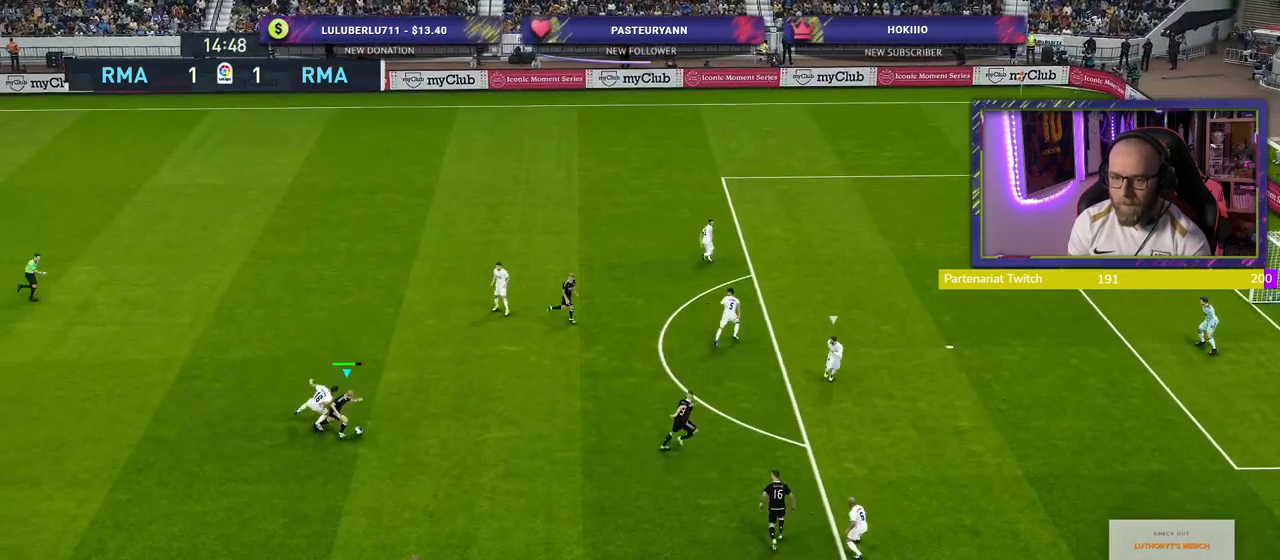
{"buttons": ["R2"], "left_stick": "right", "right_stick": "center", "events": [[40, "TRIANGLE", "up"], [180, "R2", "down"]]}
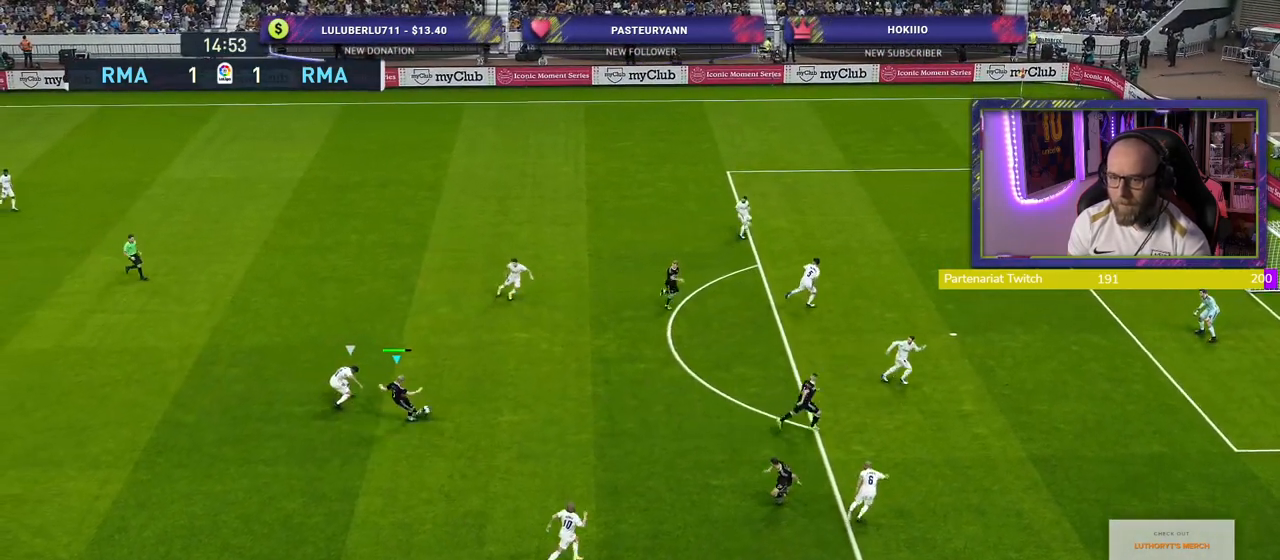
{"buttons": [], "left_stick": "up", "right_stick": "center", "events": [[280, "left_stick", "up"], [340, "R2", "up"]]}
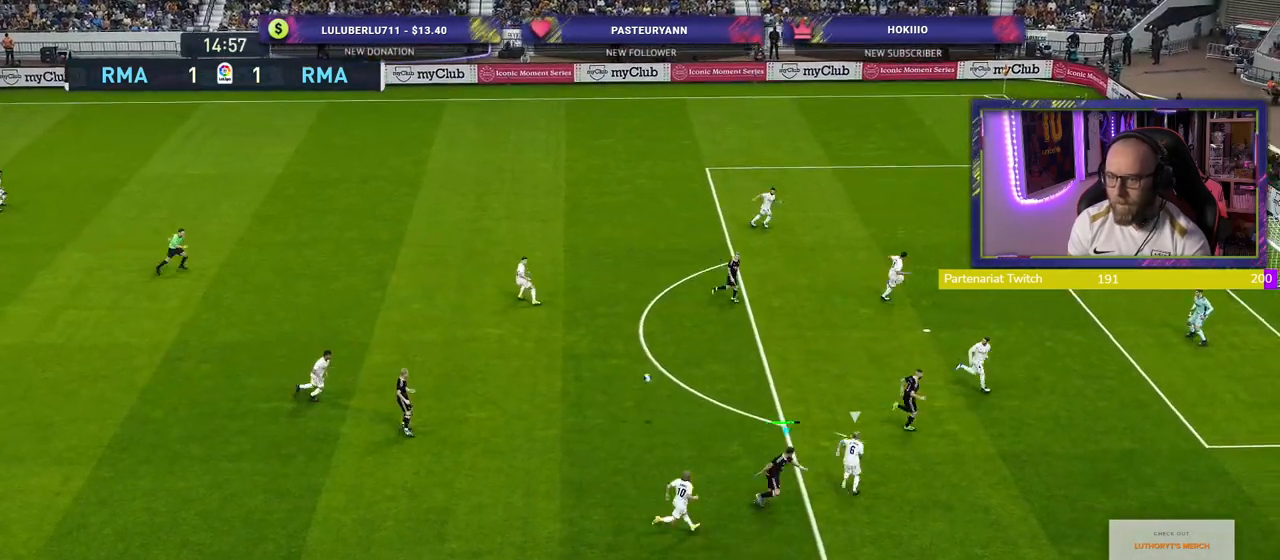
{"buttons": ["R2"], "left_stick": "up", "right_stick": "center", "events": [[260, "R2", "down"]]}
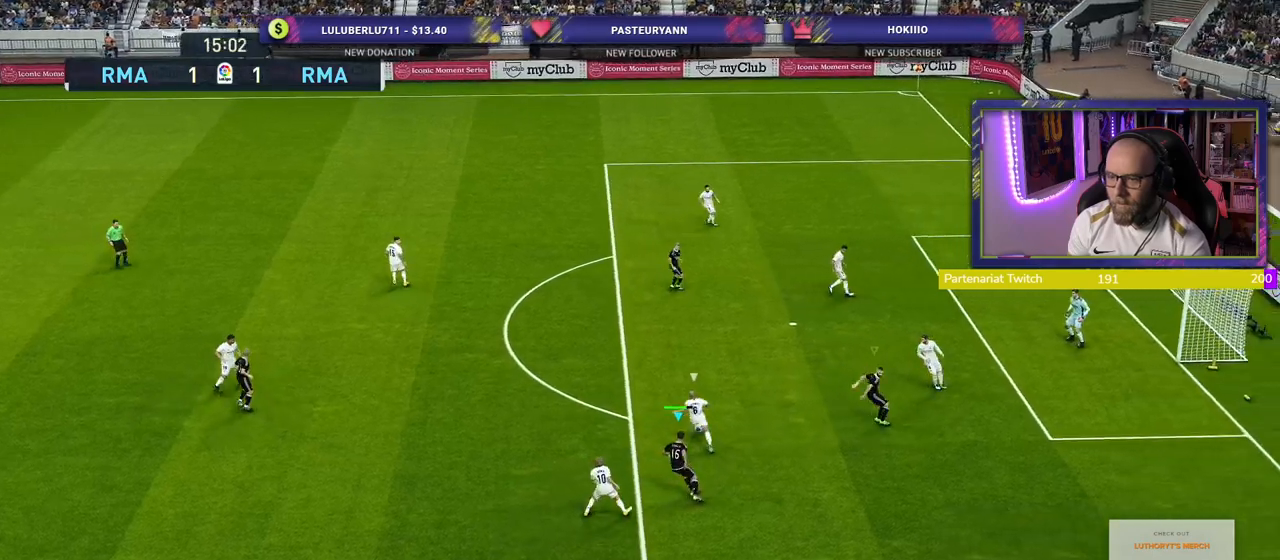
{"buttons": ["R2"], "left_stick": "up", "right_stick": "center", "events": [[220, "L1", "down"], [360, "L1", "up"]]}
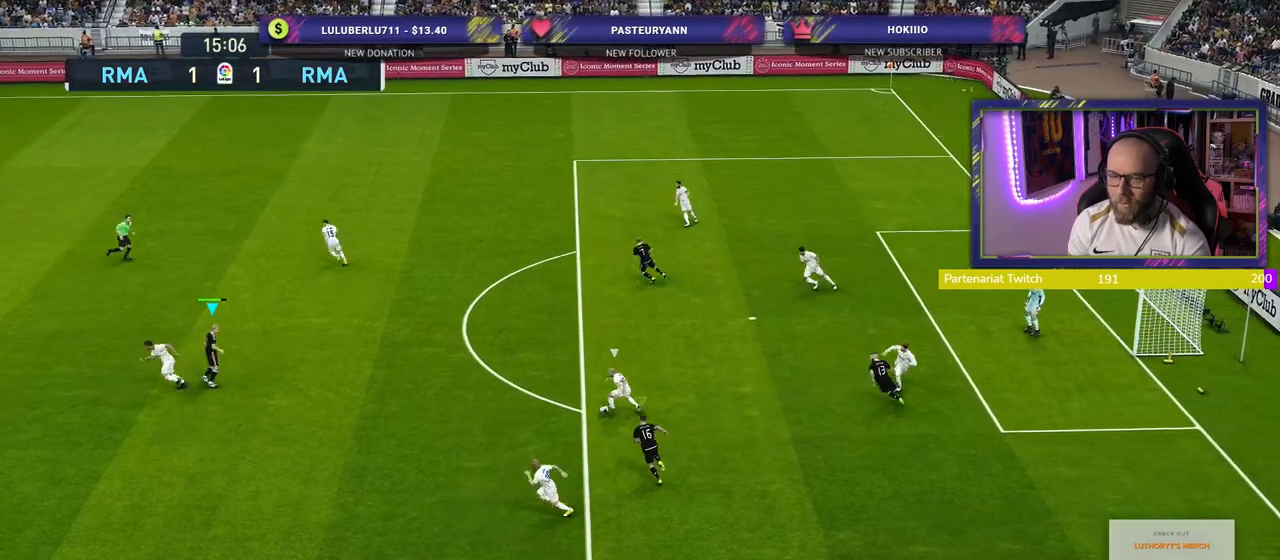
{"buttons": ["R2"], "left_stick": "up", "right_stick": "center", "events": []}